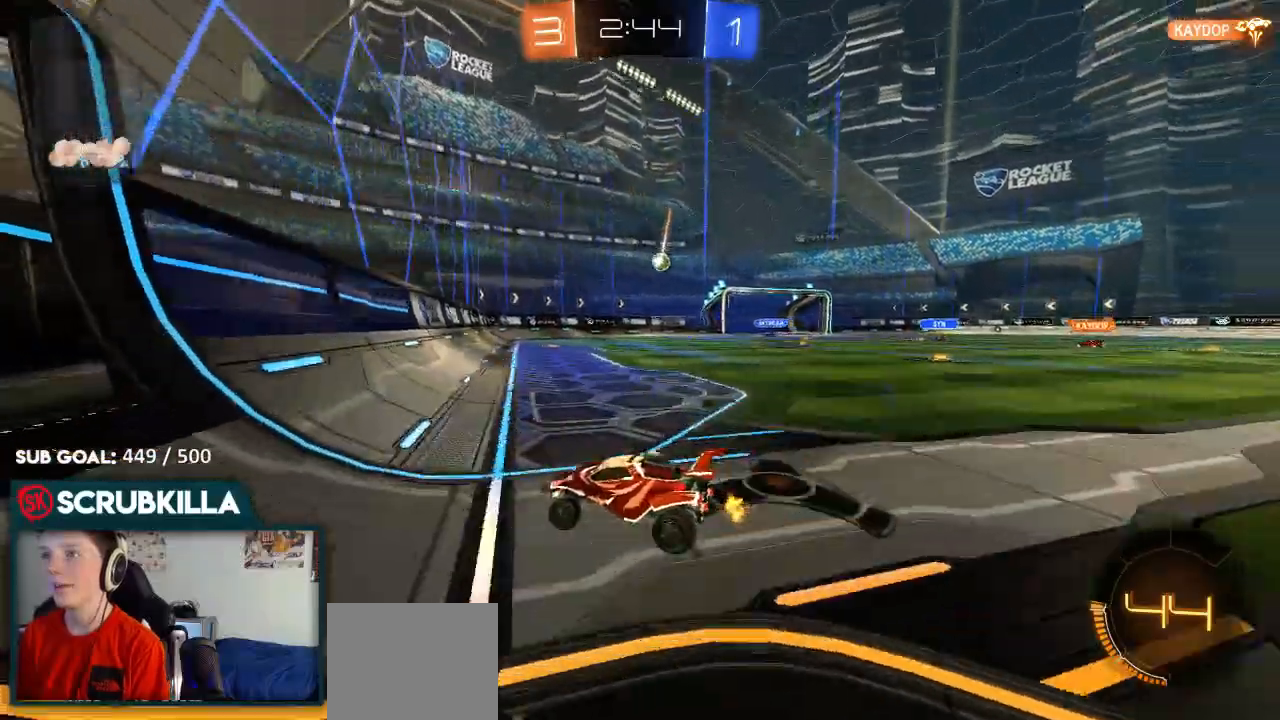
Gameplay with a controller (Xbox layout); each line is a JSON object with the inputs held at the frame after it (dt_ms = milliseconds from this image to that frame). "events" lists button and stick changes between this image and that frame as [ms after this image, input, new state], when the widget could be followed in between.
{"dt_ms": 500, "buttons": ["R2"], "left_stick": "center", "right_stick": "center"}
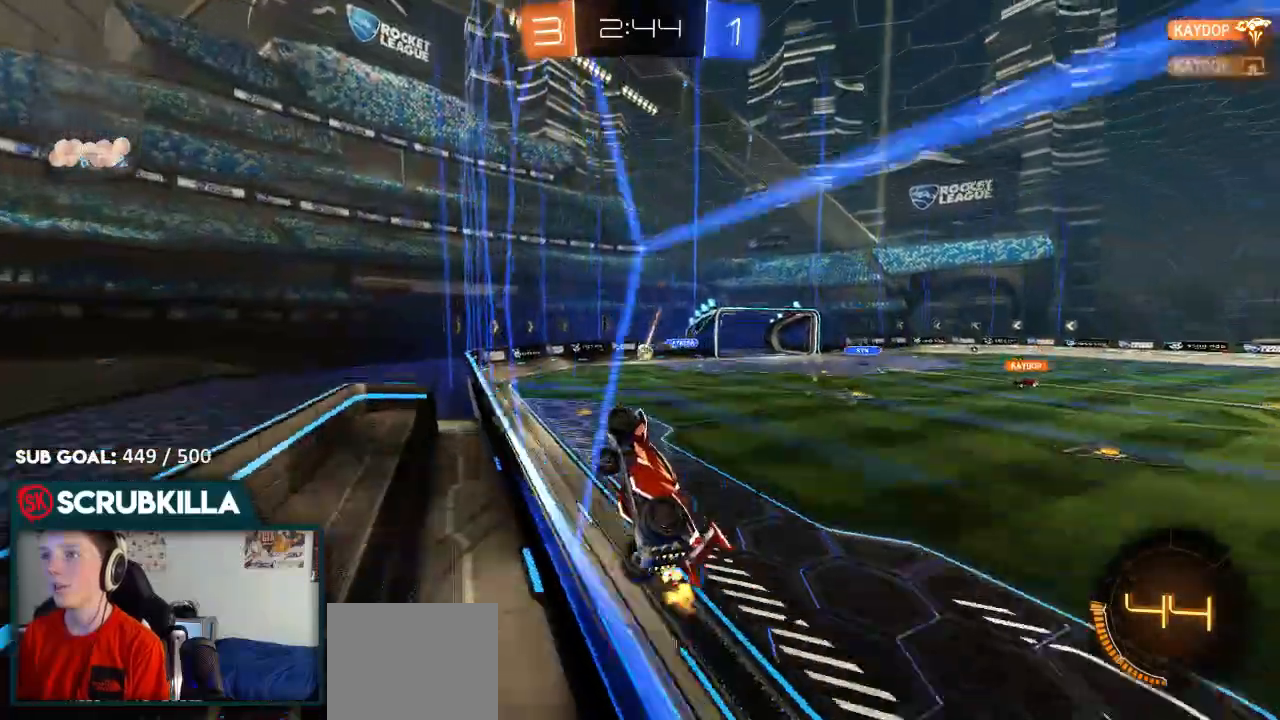
{"dt_ms": 500, "buttons": ["R2"], "left_stick": "right", "right_stick": "center"}
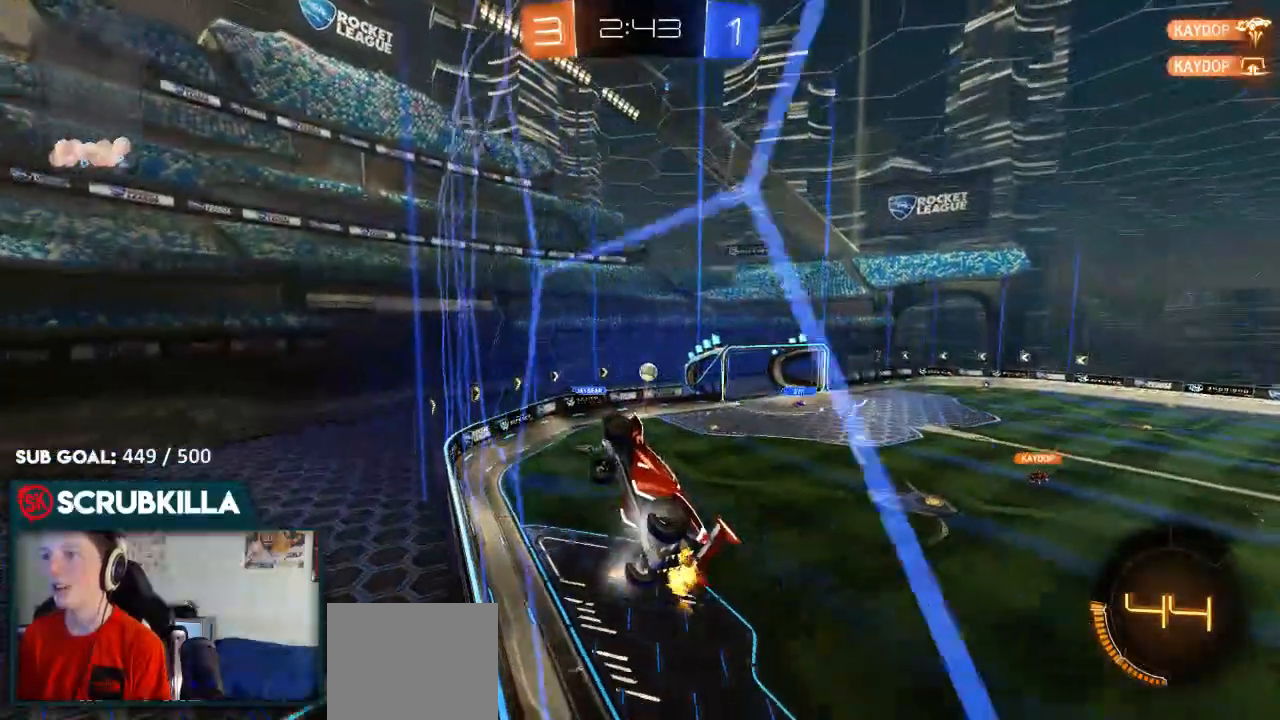
{"dt_ms": 500, "buttons": ["R2"], "left_stick": "left", "right_stick": "center", "events": [[117, "X", "down"], [183, "X", "up"], [450, "left_stick", "left"]]}
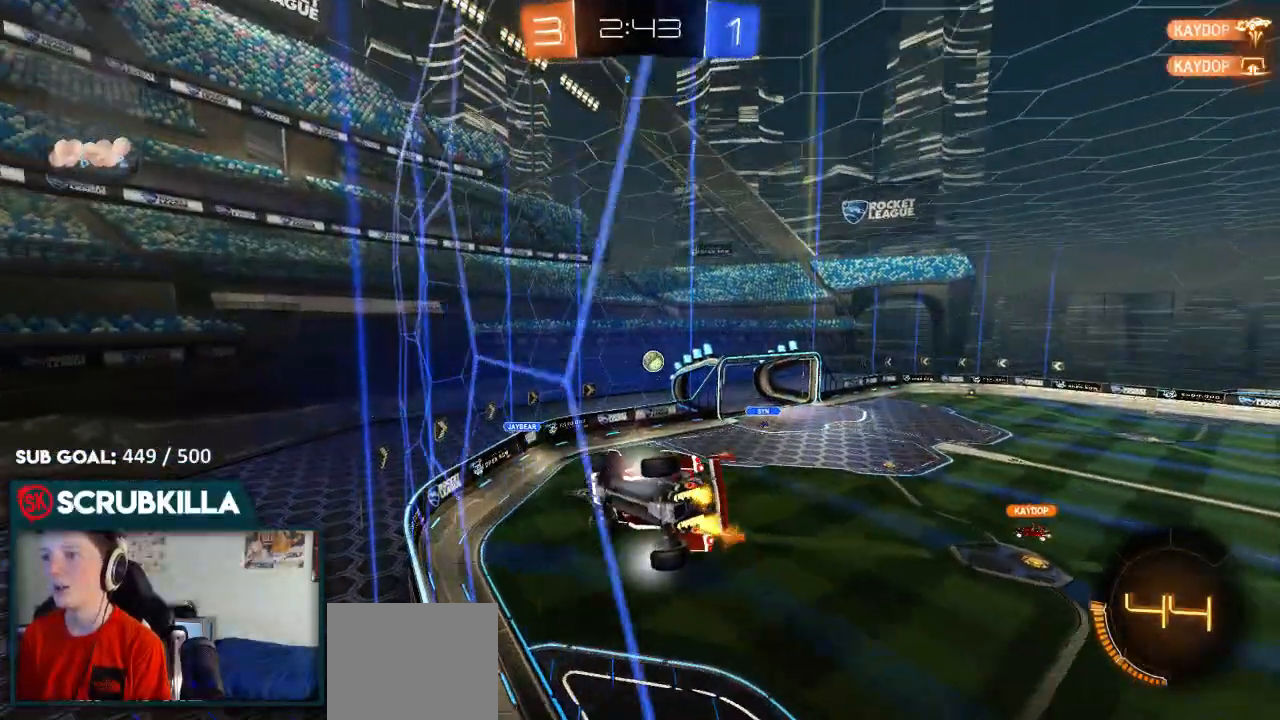
{"dt_ms": 500, "buttons": ["L2"], "left_stick": "right", "right_stick": "center", "events": [[17, "L2", "down"], [17, "R2", "up"], [83, "left_stick", "center"], [383, "left_stick", "right"]]}
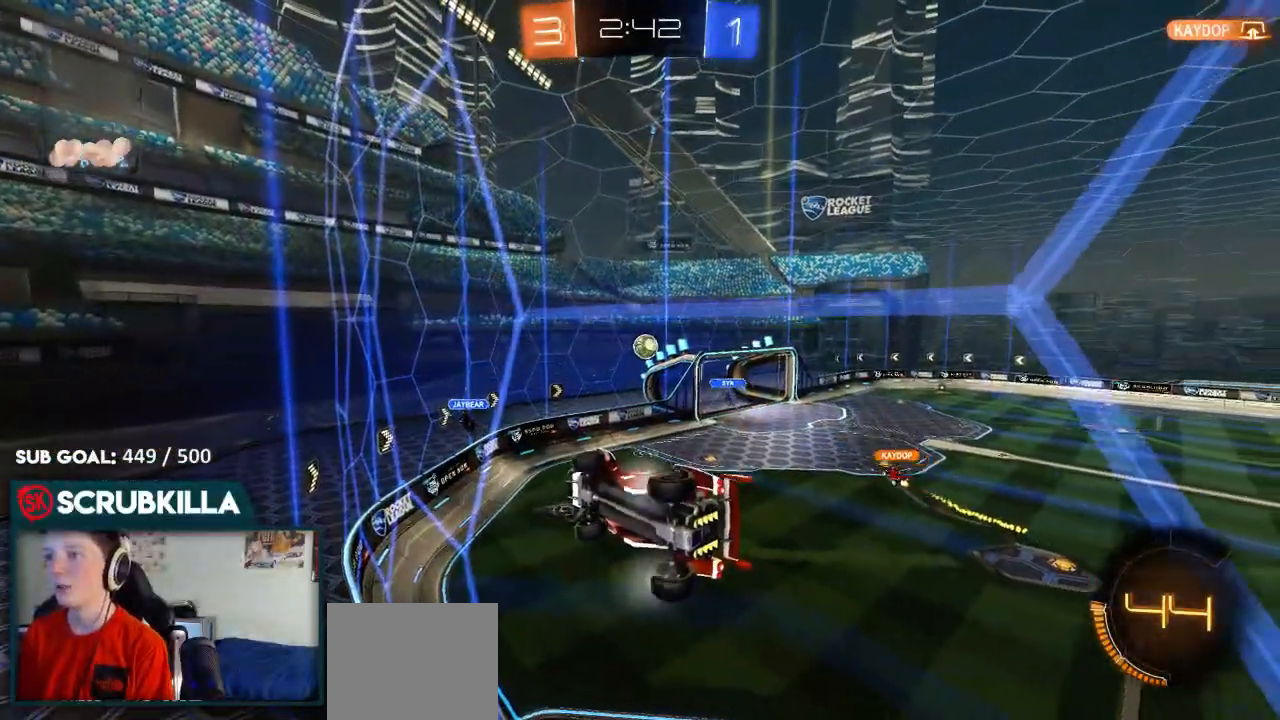
{"dt_ms": 500, "buttons": ["R2"], "left_stick": "center", "right_stick": "center"}
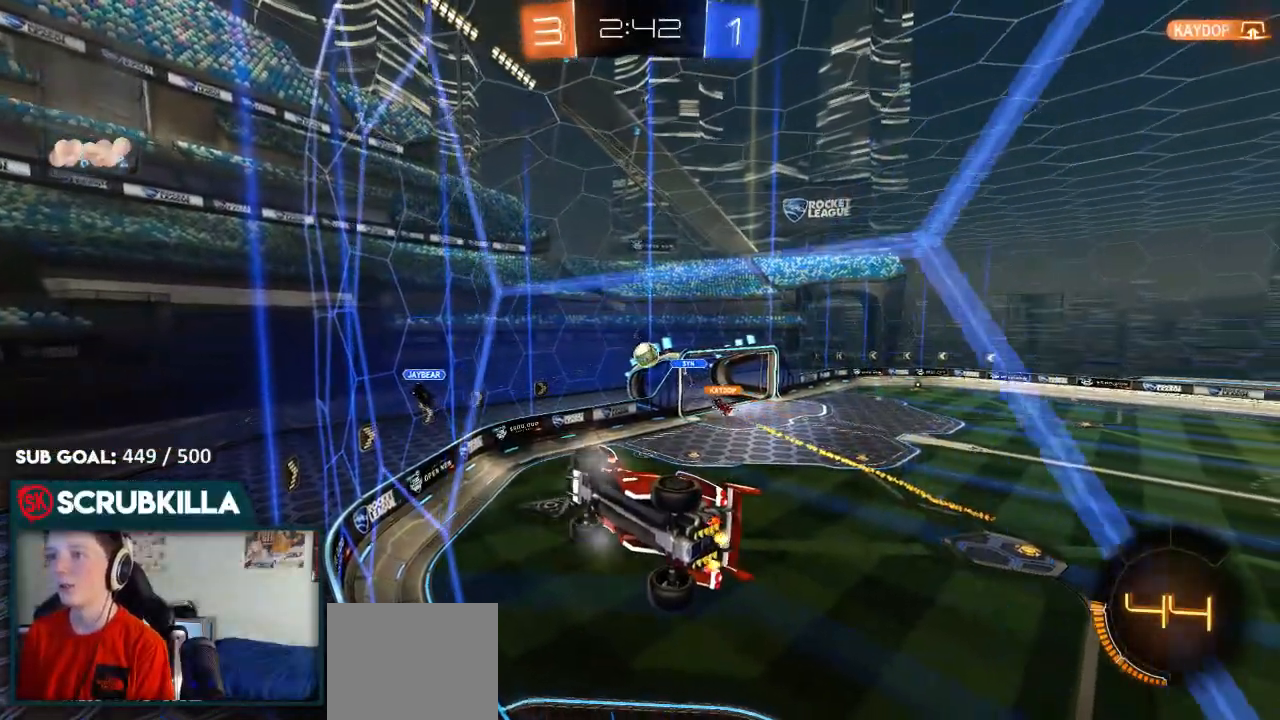
{"dt_ms": 500, "buttons": ["R2"], "left_stick": "right", "right_stick": "center", "events": [[100, "left_stick", "right"]]}
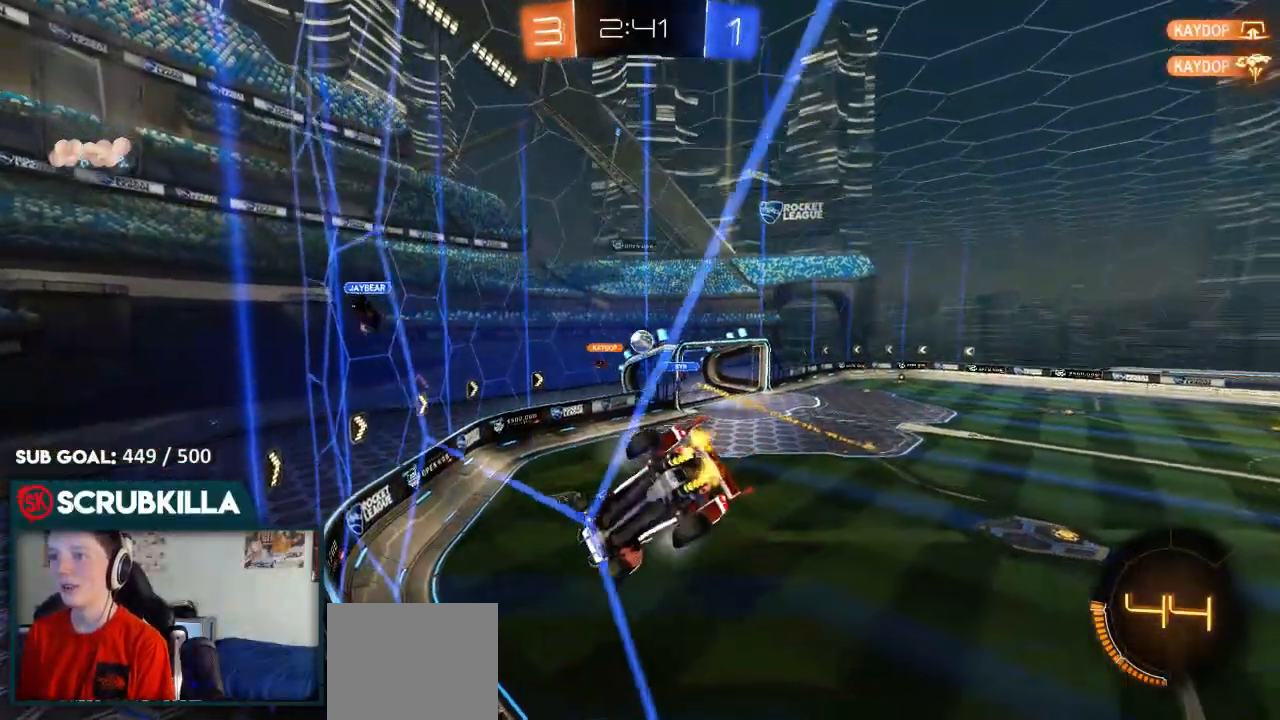
{"dt_ms": 500, "buttons": ["B", "R2"], "left_stick": "right", "right_stick": "center", "events": [[100, "X", "down"], [133, "X", "up"], [267, "B", "down"]]}
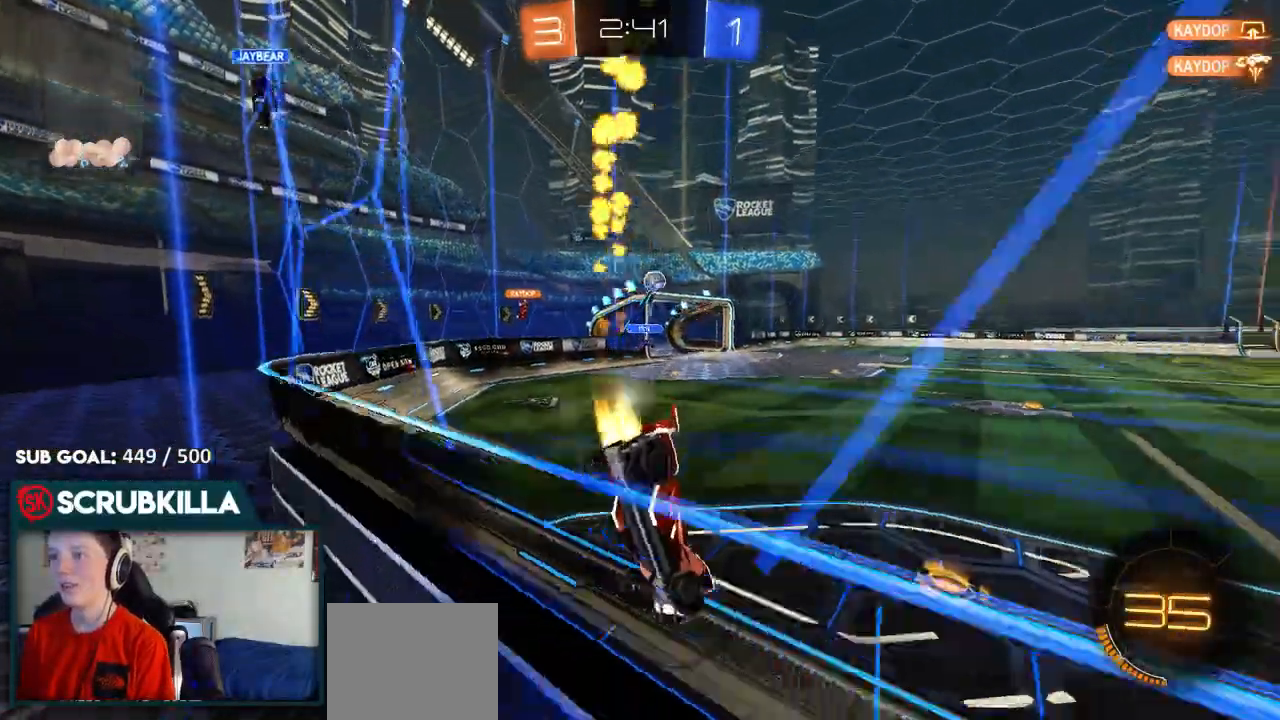
{"dt_ms": 500, "buttons": ["B", "R2"], "left_stick": "center", "right_stick": "center", "events": [[17, "left_stick", "center"], [100, "left_stick", "down-left"], [417, "left_stick", "center"]]}
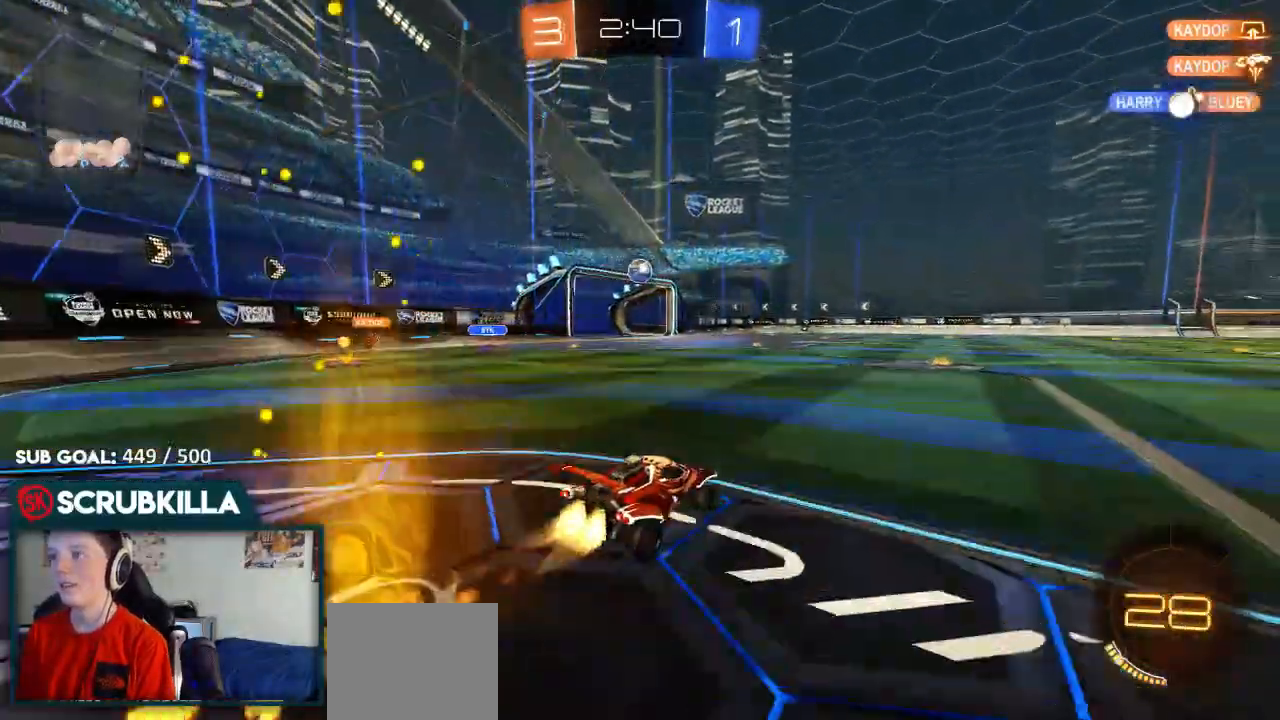
{"dt_ms": 500, "buttons": [], "left_stick": "left", "right_stick": "center", "events": [[350, "B", "up"], [483, "R2", "up"], [500, "left_stick", "left"]]}
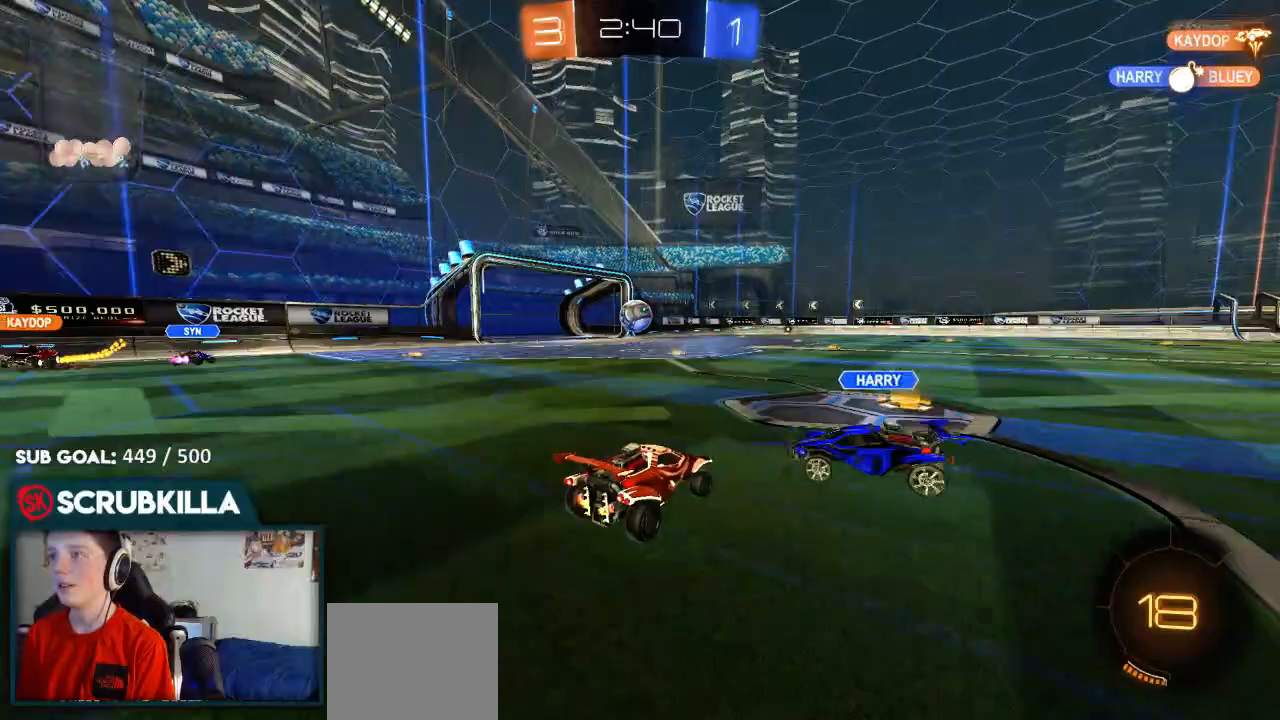
{"dt_ms": 1000, "buttons": ["R2"], "left_stick": "up-left", "right_stick": "center"}
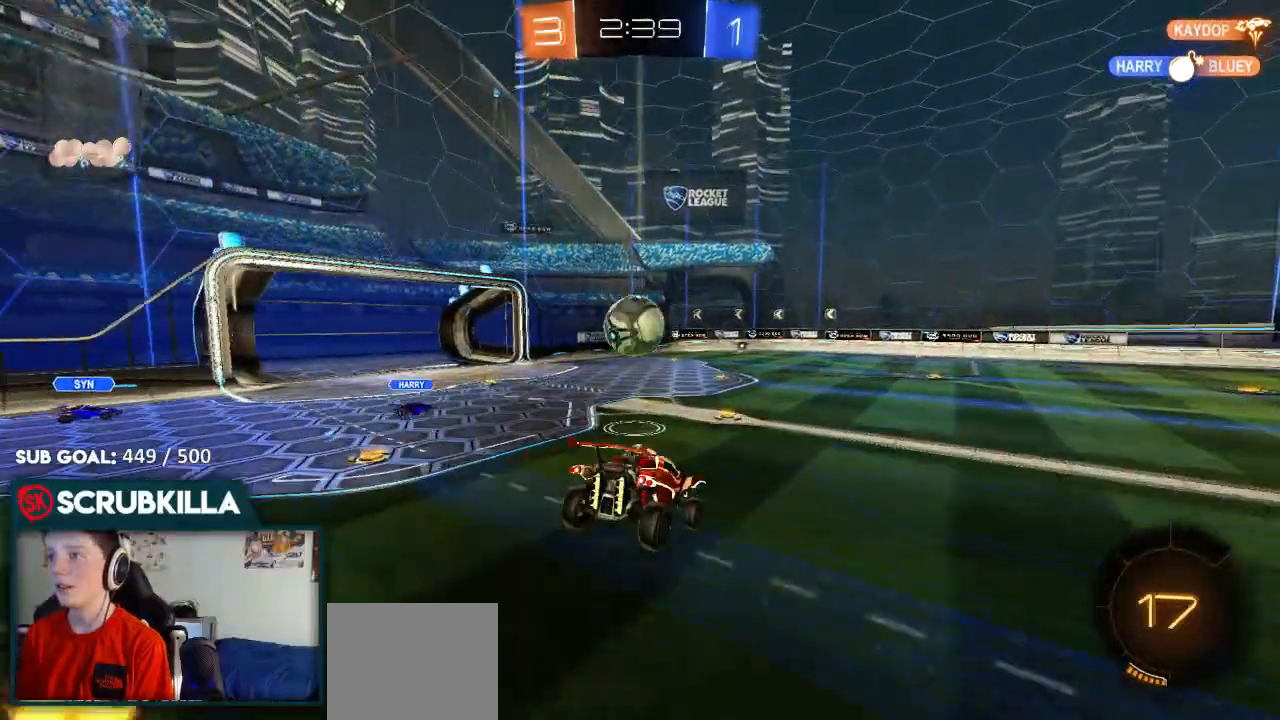
{"dt_ms": 500, "buttons": ["A", "B", "X", "R2"], "left_stick": "up-left", "right_stick": "center", "events": [[33, "A", "down"], [83, "X", "down"], [200, "B", "down"]]}
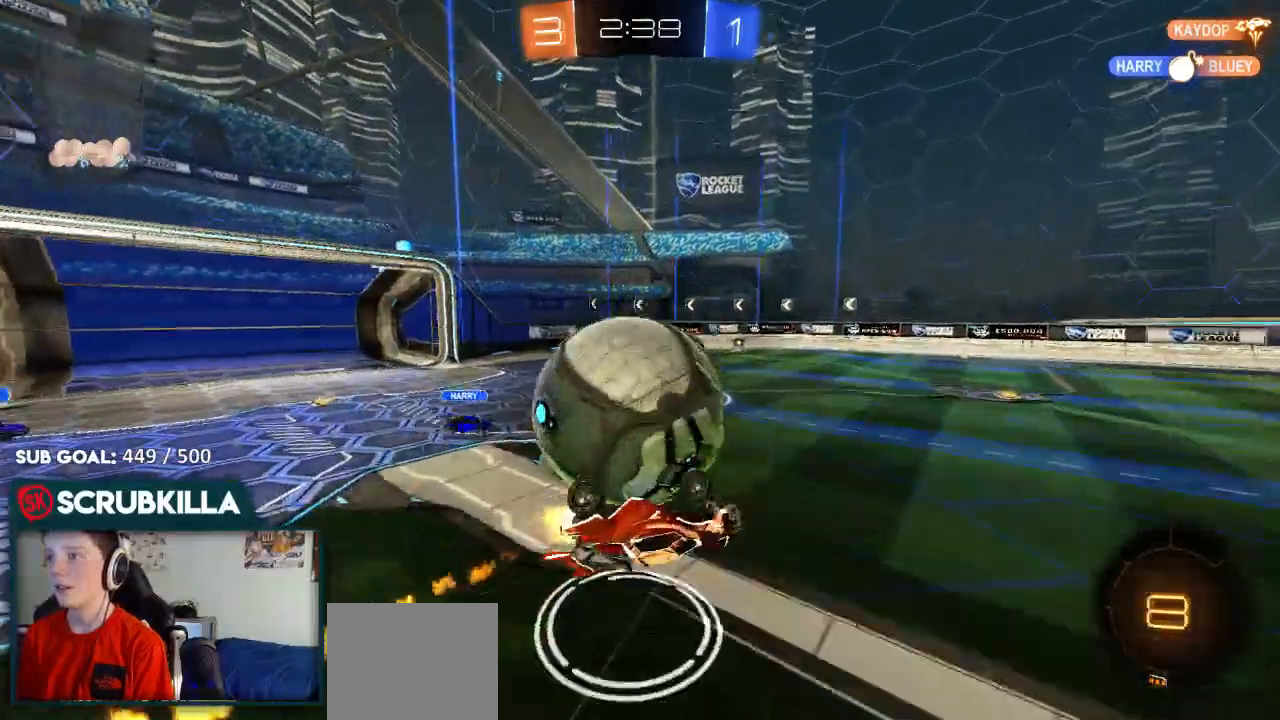
{"dt_ms": 500, "buttons": ["A", "B", "X", "R2"], "left_stick": "up-left", "right_stick": "center"}
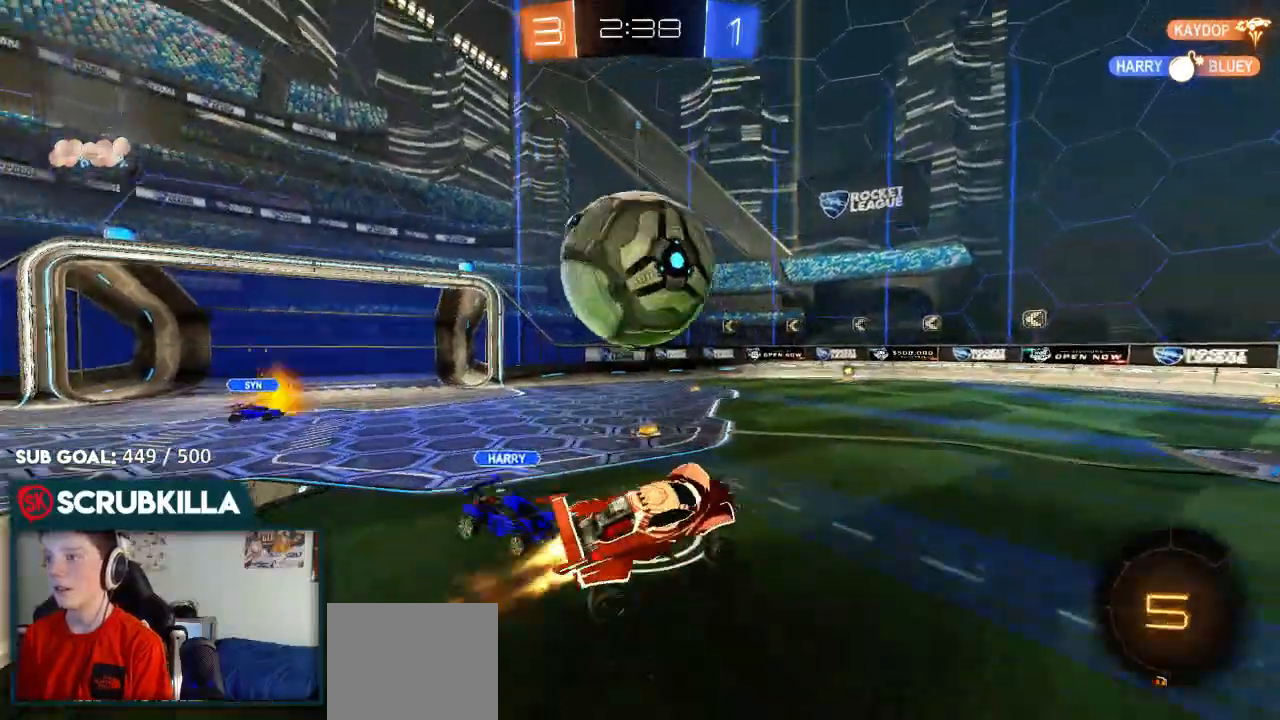
{"dt_ms": 500, "buttons": ["X", "R2"], "left_stick": "left", "right_stick": "center", "events": [[100, "X", "up"], [167, "B", "up"], [217, "A", "up"], [217, "X", "down"], [283, "X", "up"], [333, "R2", "up"], [417, "left_stick", "left"], [450, "X", "down"], [500, "R2", "down"]]}
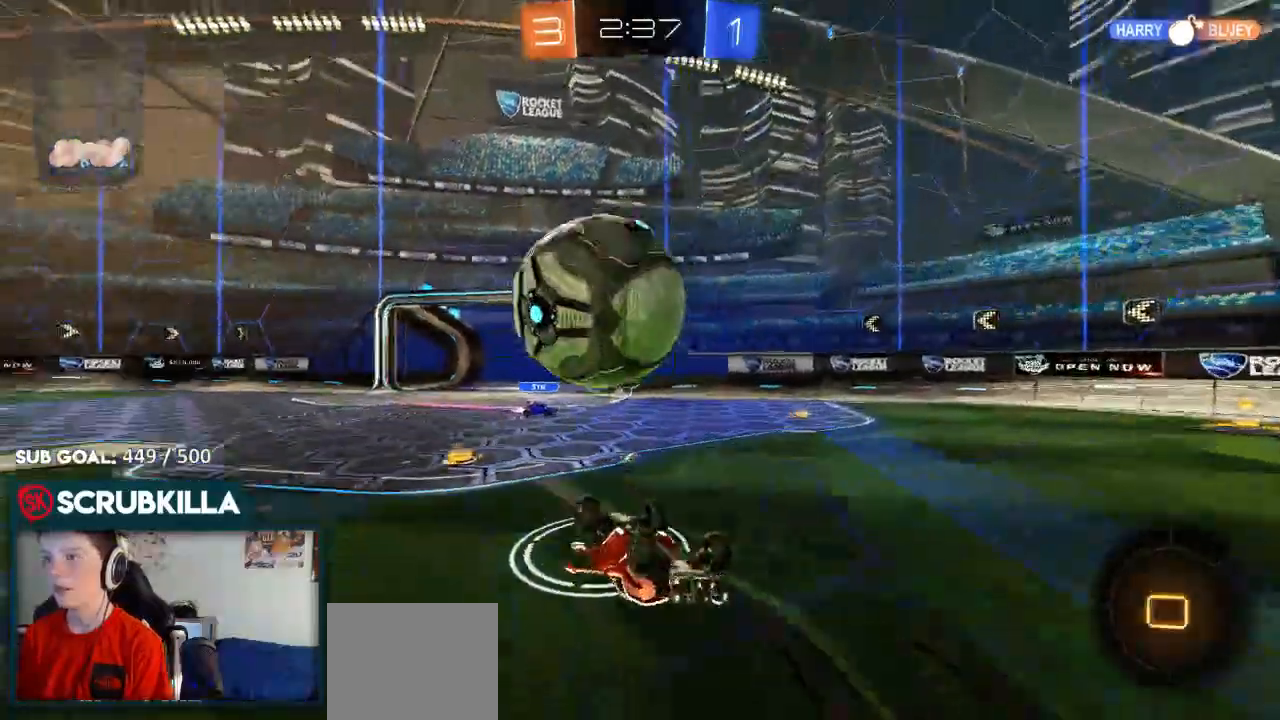
{"dt_ms": 500, "buttons": ["L2"], "left_stick": "center", "right_stick": "center", "events": [[283, "R2", "up"], [283, "X", "up"], [350, "L2", "down"], [350, "left_stick", "center"]]}
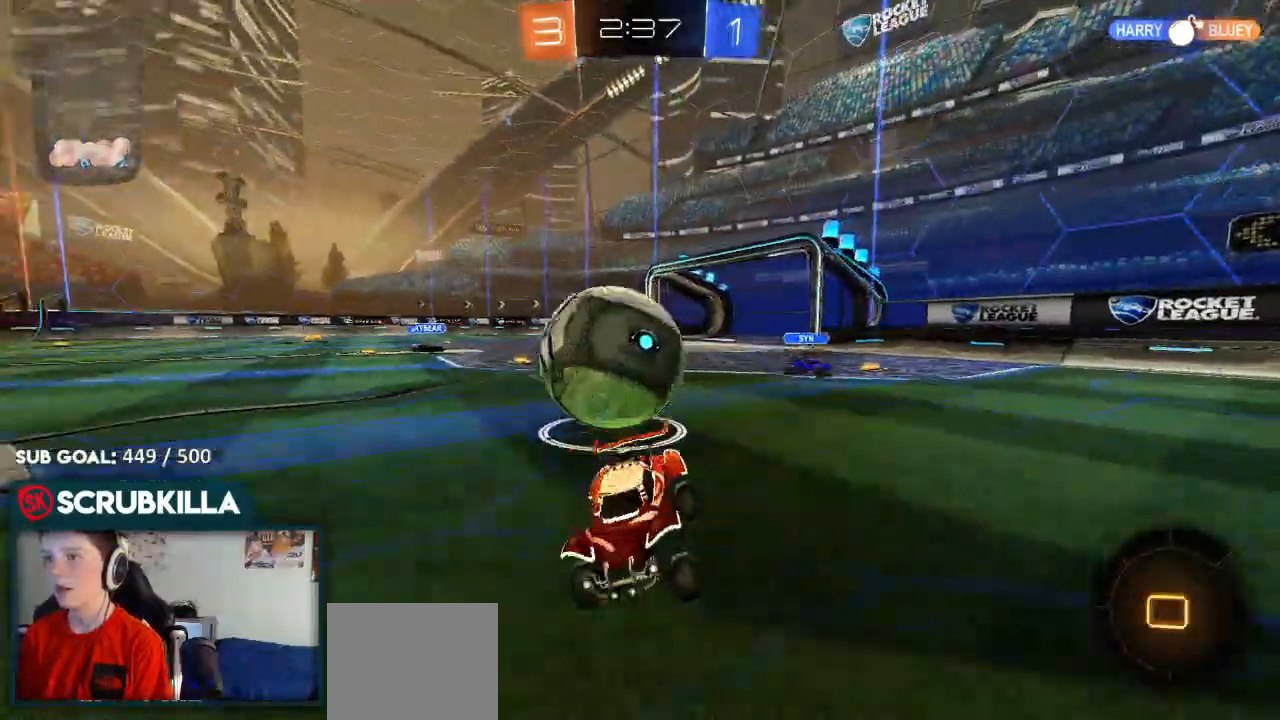
{"dt_ms": 500, "buttons": ["A", "X"], "left_stick": "down-left", "right_stick": "center", "events": [[133, "left_stick", "down"], [200, "A", "down"], [283, "A", "up"], [333, "A", "down"], [333, "B", "down"], [333, "X", "down"], [400, "B", "up"], [433, "left_stick", "down-left"], [500, "L2", "up"]]}
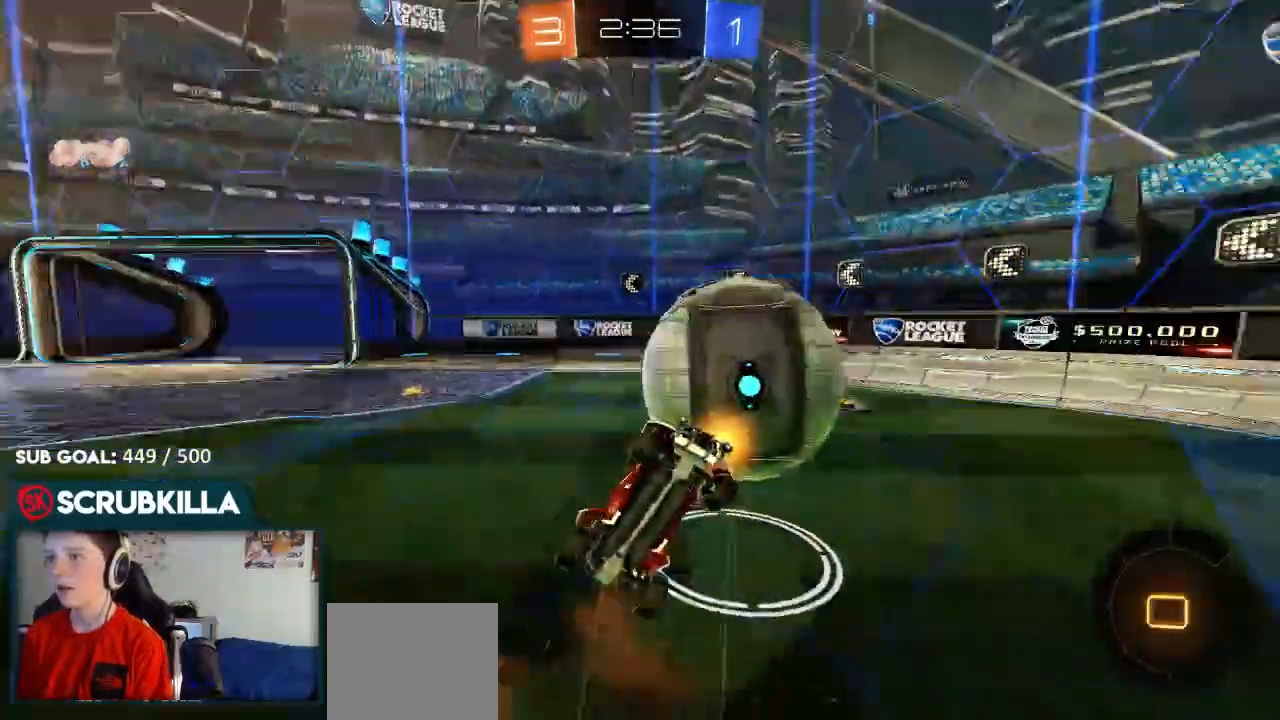
{"dt_ms": 1000, "buttons": ["R2"], "left_stick": "up-right", "right_stick": "center"}
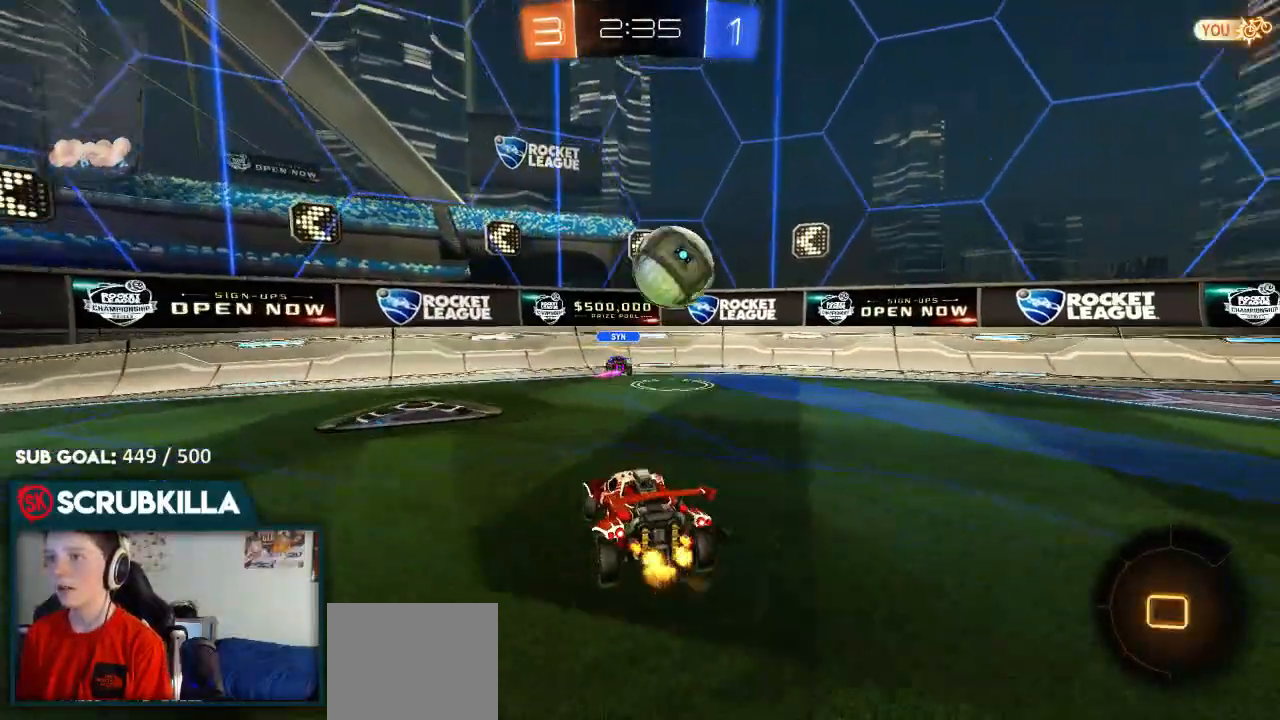
{"dt_ms": 500, "buttons": ["R2"], "left_stick": "right", "right_stick": "center", "events": [[267, "Y", "down"], [300, "left_stick", "right"], [467, "Y", "up"]]}
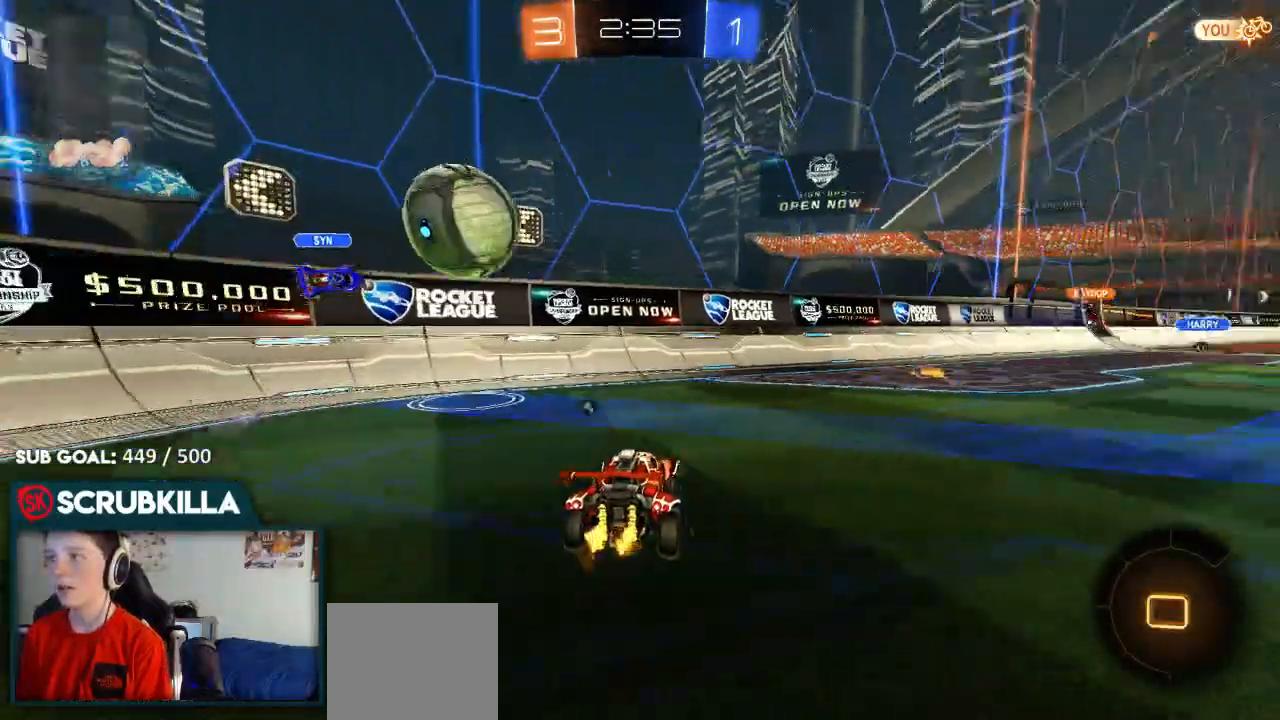
{"dt_ms": 500, "buttons": ["B", "R2"], "left_stick": "up", "right_stick": "center", "events": [[17, "B", "down"], [317, "left_stick", "center"], [383, "A", "down"], [417, "left_stick", "up"], [483, "A", "up"]]}
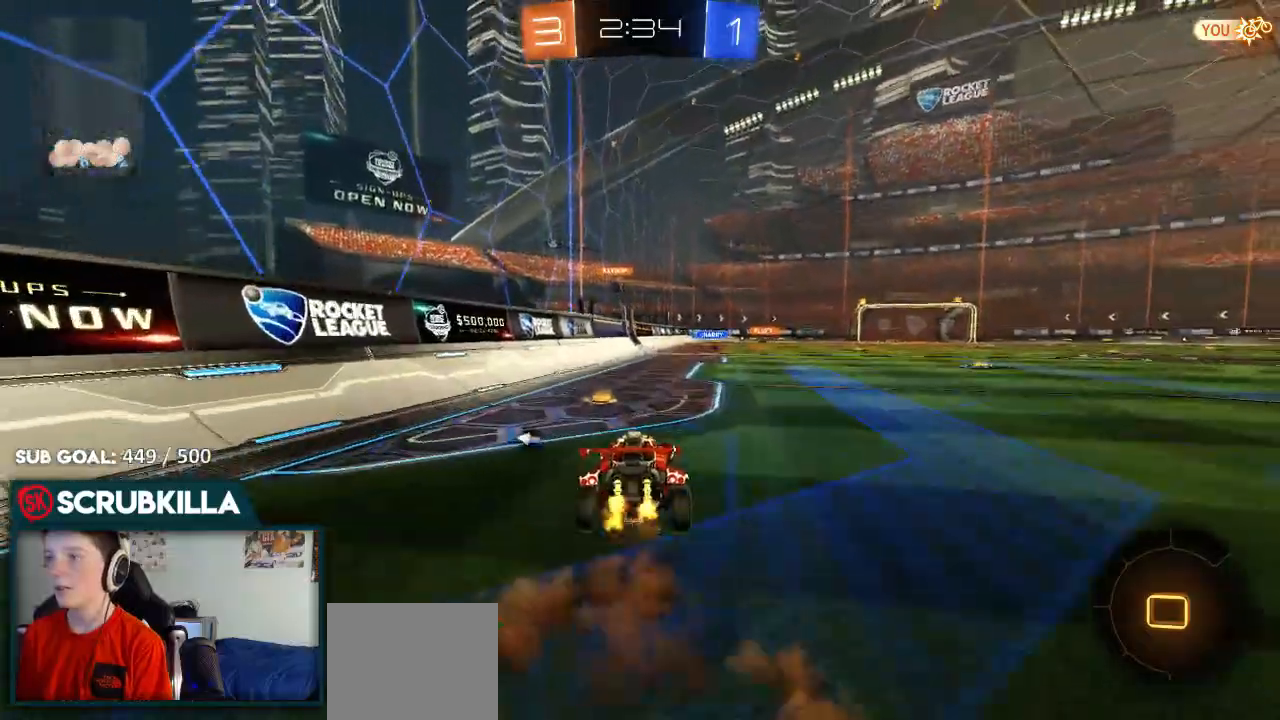
{"dt_ms": 500, "buttons": ["R2"], "left_stick": "center", "right_stick": "center"}
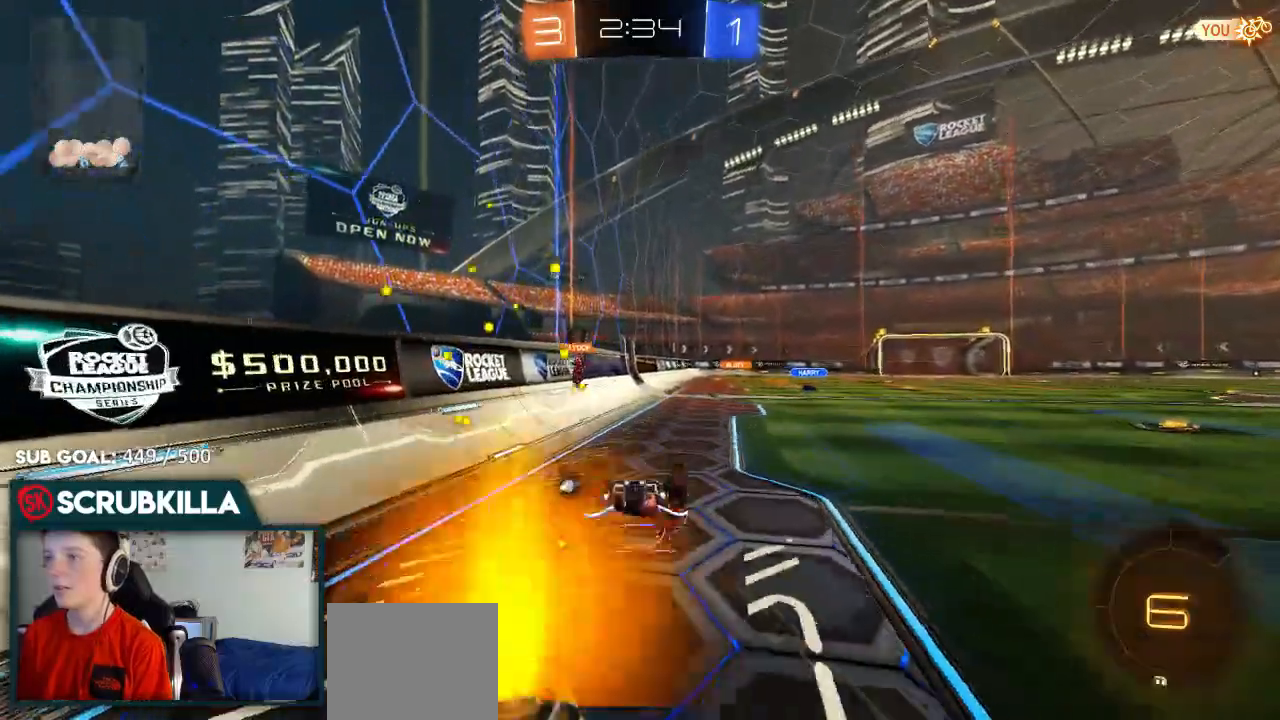
{"dt_ms": 500, "buttons": ["R2"], "left_stick": "center", "right_stick": "center", "events": [[167, "left_stick", "up"], [400, "left_stick", "center"]]}
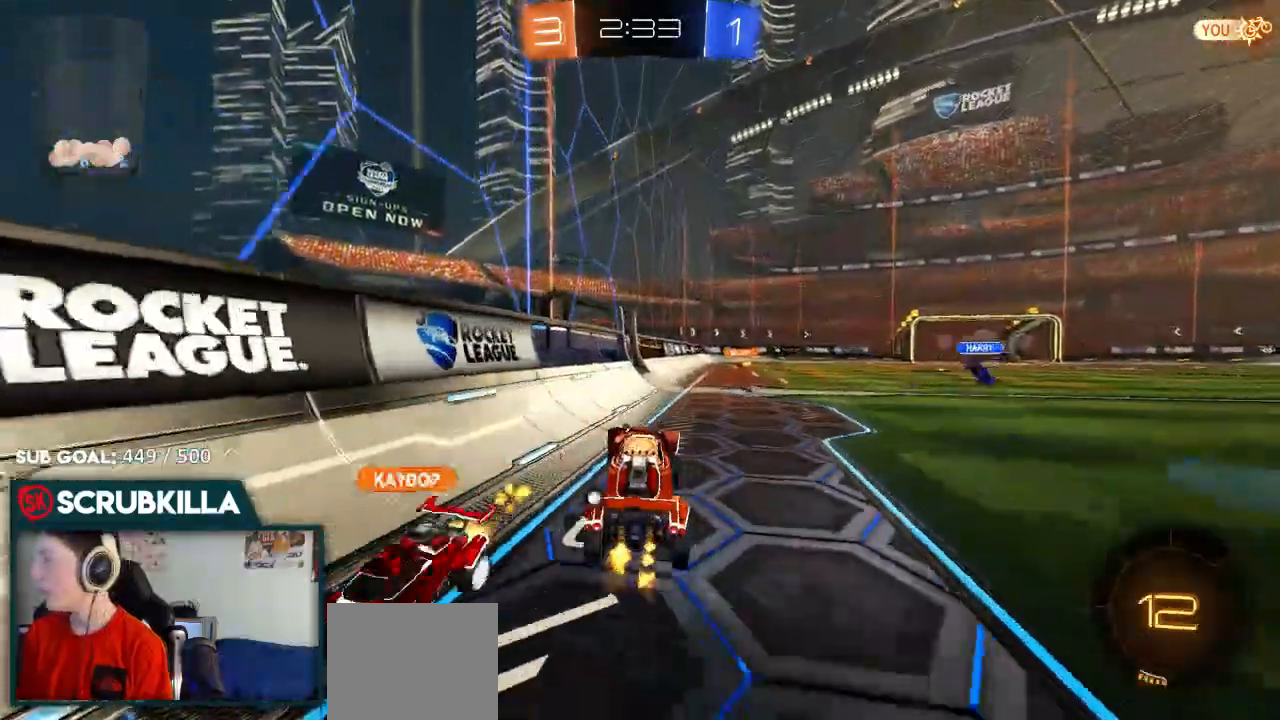
{"dt_ms": 500, "buttons": ["A", "R2"], "left_stick": "up-right", "right_stick": "center"}
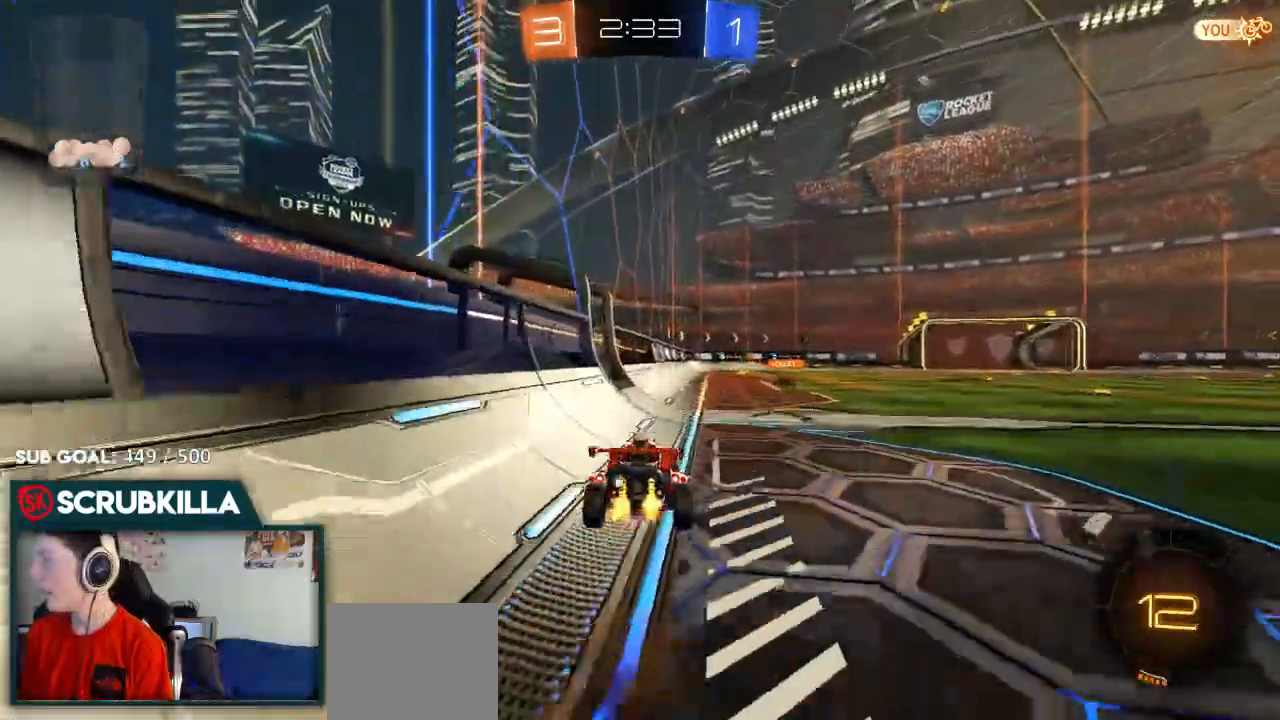
{"dt_ms": 500, "buttons": ["R2"], "left_stick": "up-right", "right_stick": "center"}
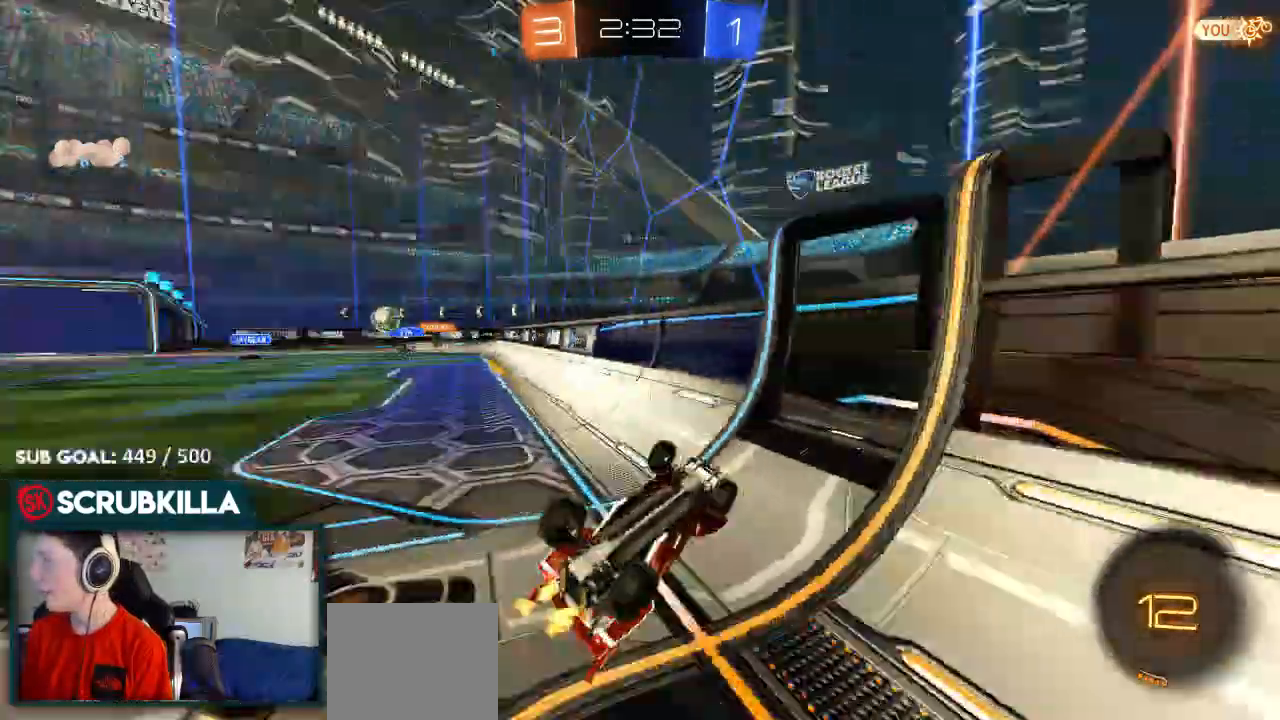
{"dt_ms": 1000, "buttons": ["R2"], "left_stick": "center", "right_stick": "center"}
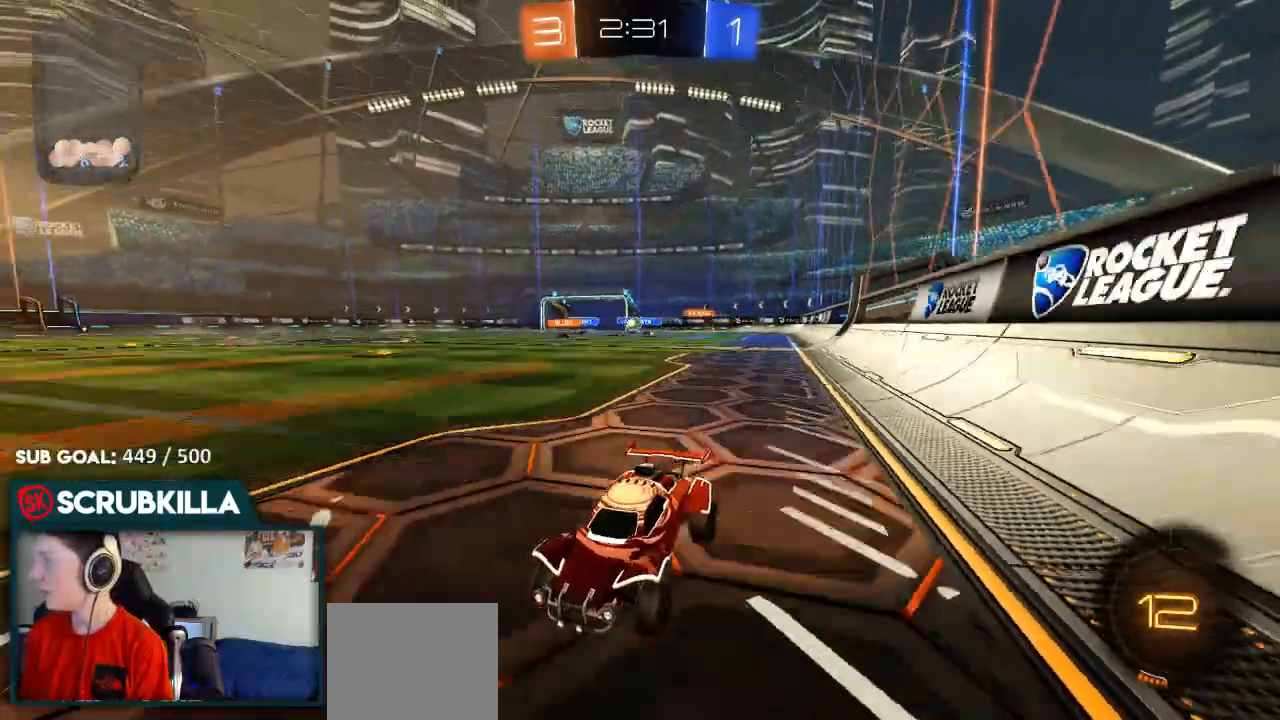
{"dt_ms": 500, "buttons": ["R2"], "left_stick": "center", "right_stick": "center"}
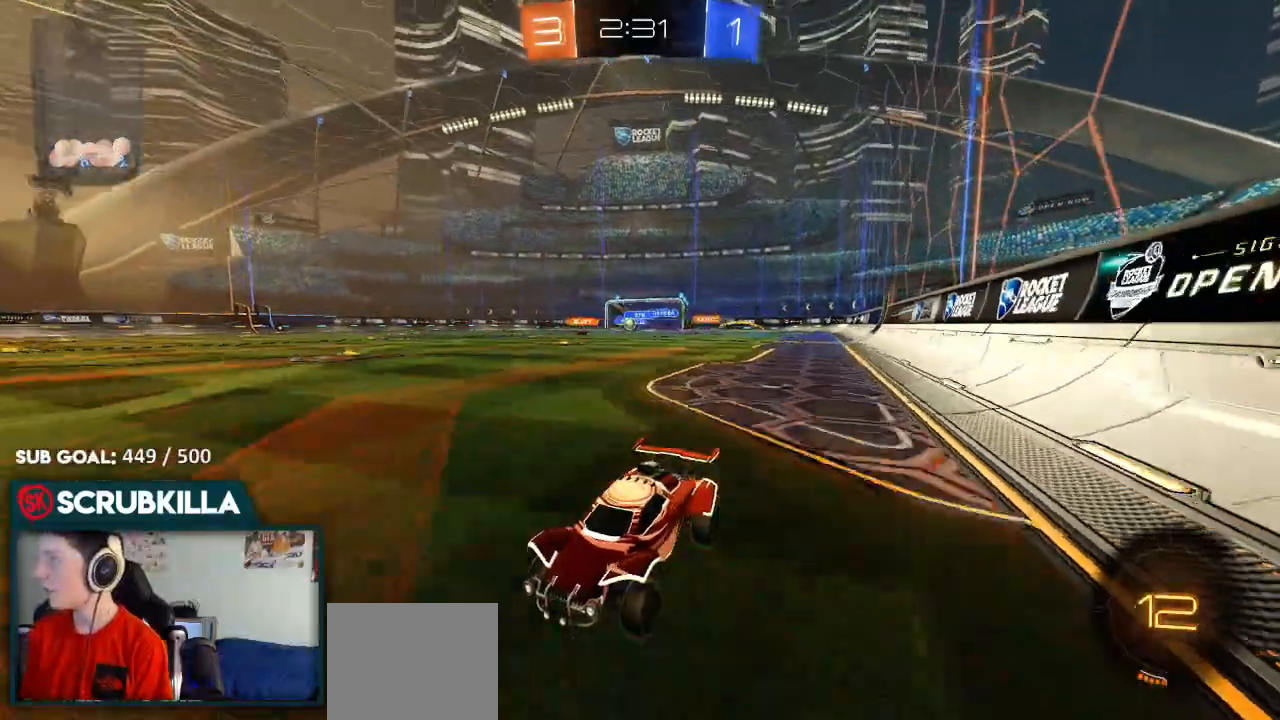
{"dt_ms": 500, "buttons": ["R2"], "left_stick": "right", "right_stick": "center", "events": [[217, "left_stick", "right"], [400, "X", "down"], [450, "X", "up"]]}
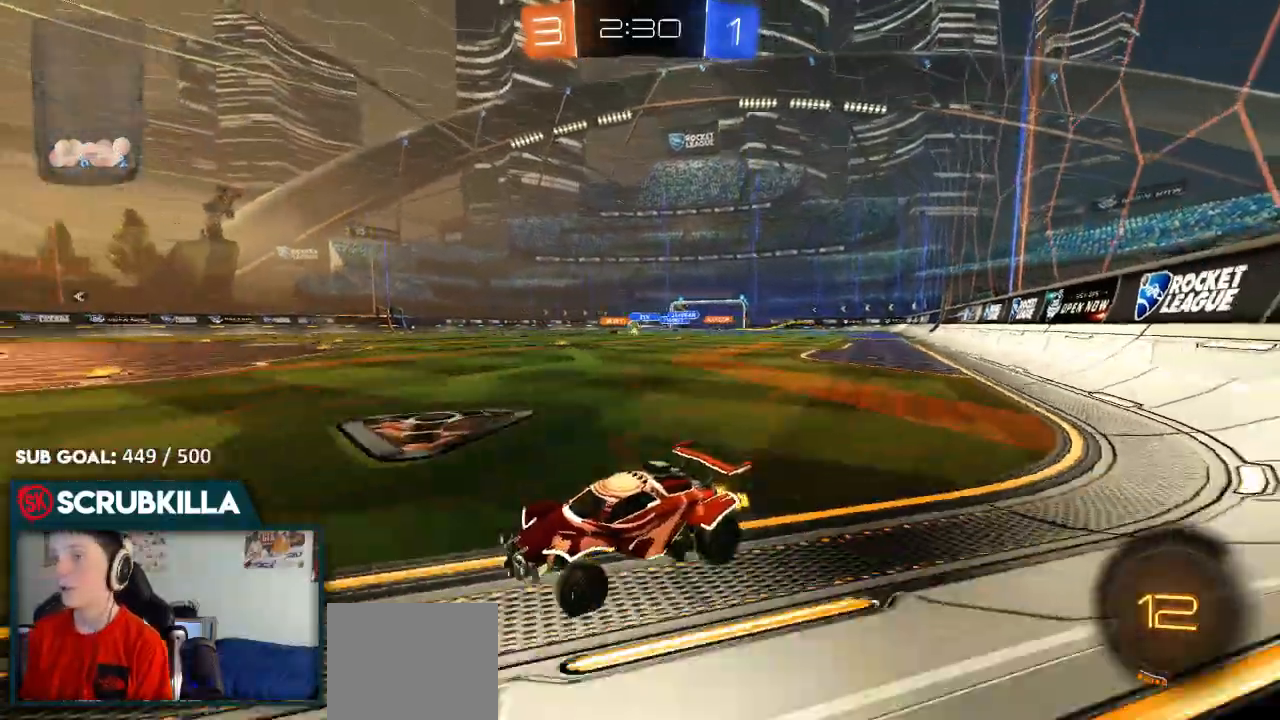
{"dt_ms": 500, "buttons": ["B", "R2"], "left_stick": "center", "right_stick": "center", "events": [[433, "B", "down"], [500, "left_stick", "center"]]}
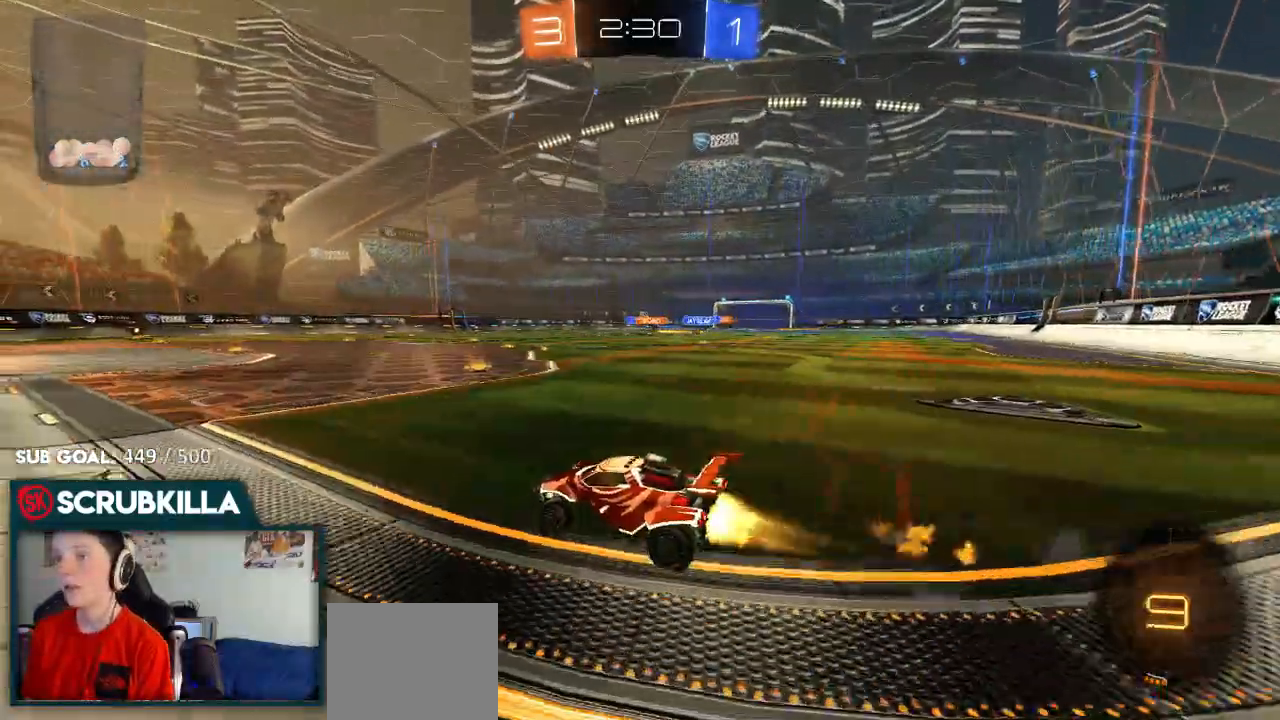
{"dt_ms": 500, "buttons": ["R2"], "left_stick": "center", "right_stick": "center", "events": [[150, "A", "down"], [183, "left_stick", "up-right"], [233, "A", "up"], [283, "A", "down"], [333, "B", "up"], [333, "X", "down"], [383, "A", "up"], [383, "B", "down"], [383, "Y", "down"], [417, "B", "up"], [417, "X", "up"], [417, "Y", "up"], [467, "left_stick", "center"]]}
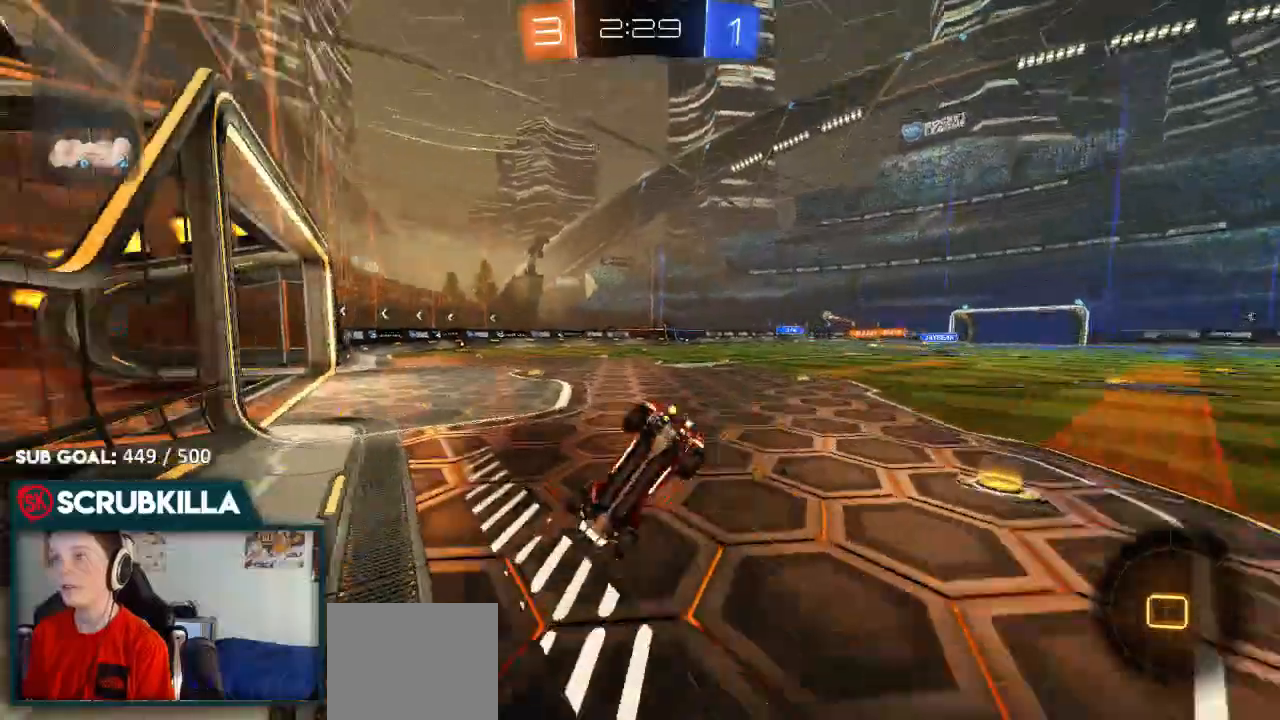
{"dt_ms": 500, "buttons": ["R2"], "left_stick": "up-right", "right_stick": "center", "events": [[17, "Y", "down"], [100, "X", "down"], [183, "Y", "up"], [200, "left_stick", "up-right"], [467, "X", "up"]]}
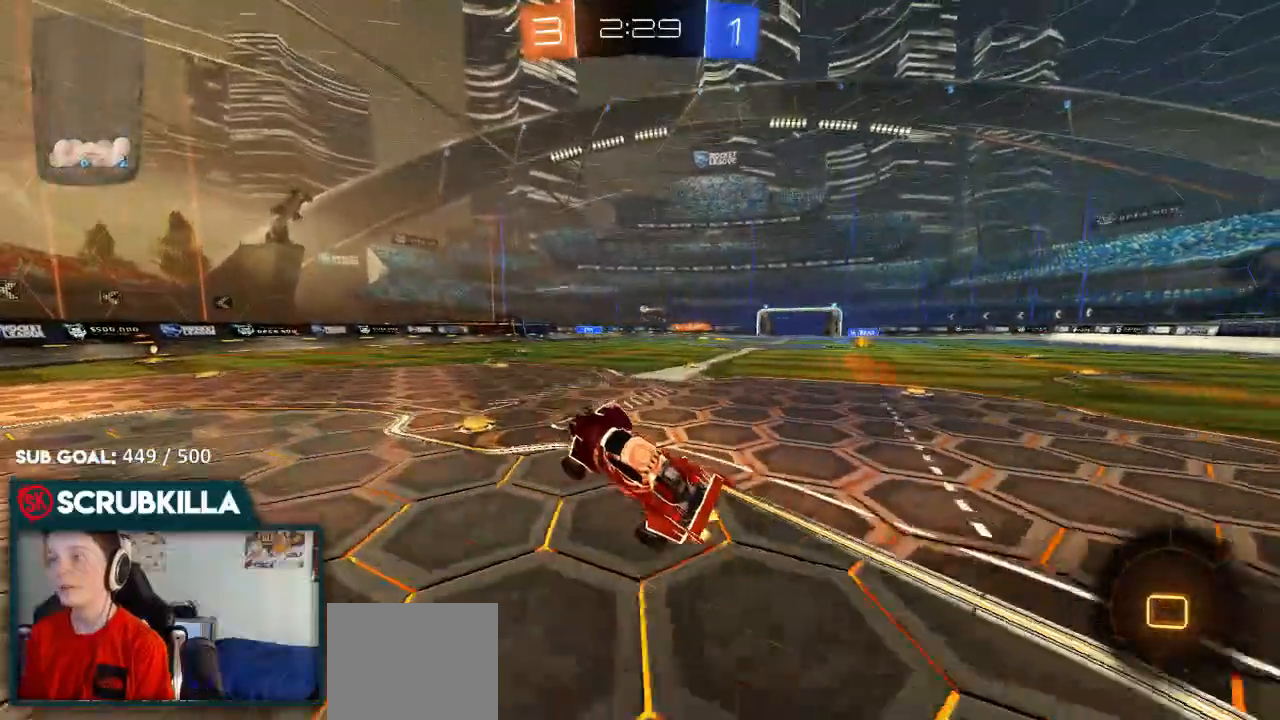
{"dt_ms": 500, "buttons": ["R2"], "left_stick": "center", "right_stick": "center", "events": [[50, "left_stick", "center"], [333, "left_stick", "left"], [483, "left_stick", "center"]]}